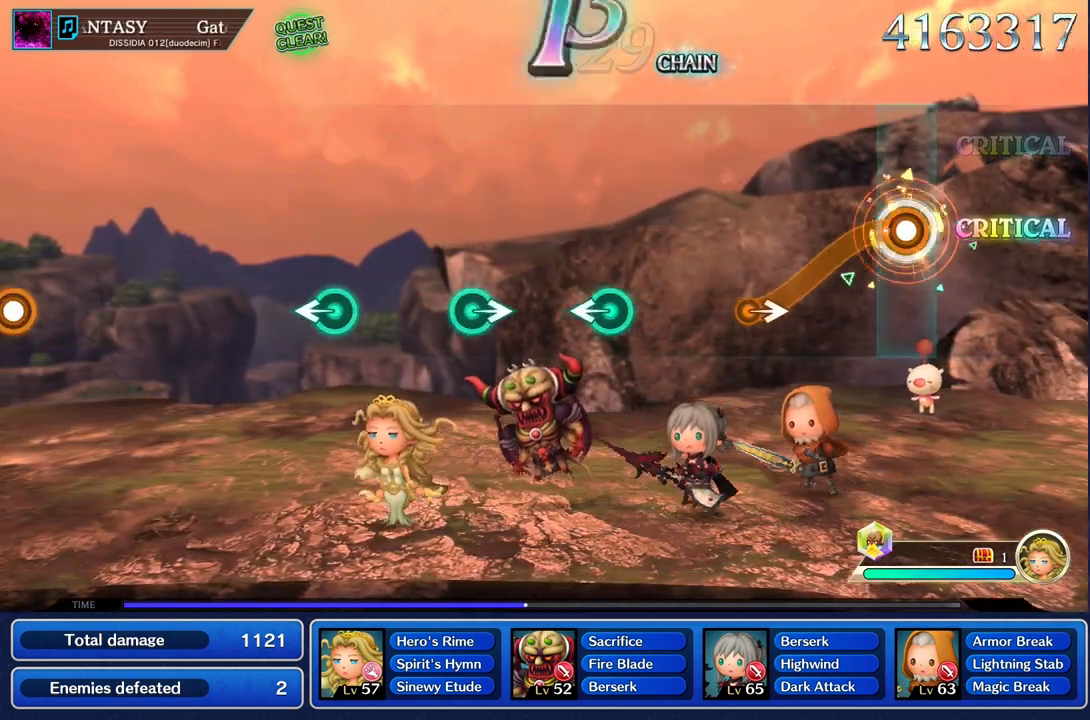
Gameplay with a controller (PlayStation layout); each line is a JSON object with the inputs held at the frame after it. "events" lists button and stick changes between this image and that frame as [ms after this image, input, new state], when the widget could be followed in between. Not read: CIRCLE L3 R2 R3 SQUARE.
{"buttons": [], "left_stick": "right", "right_stick": "center"}
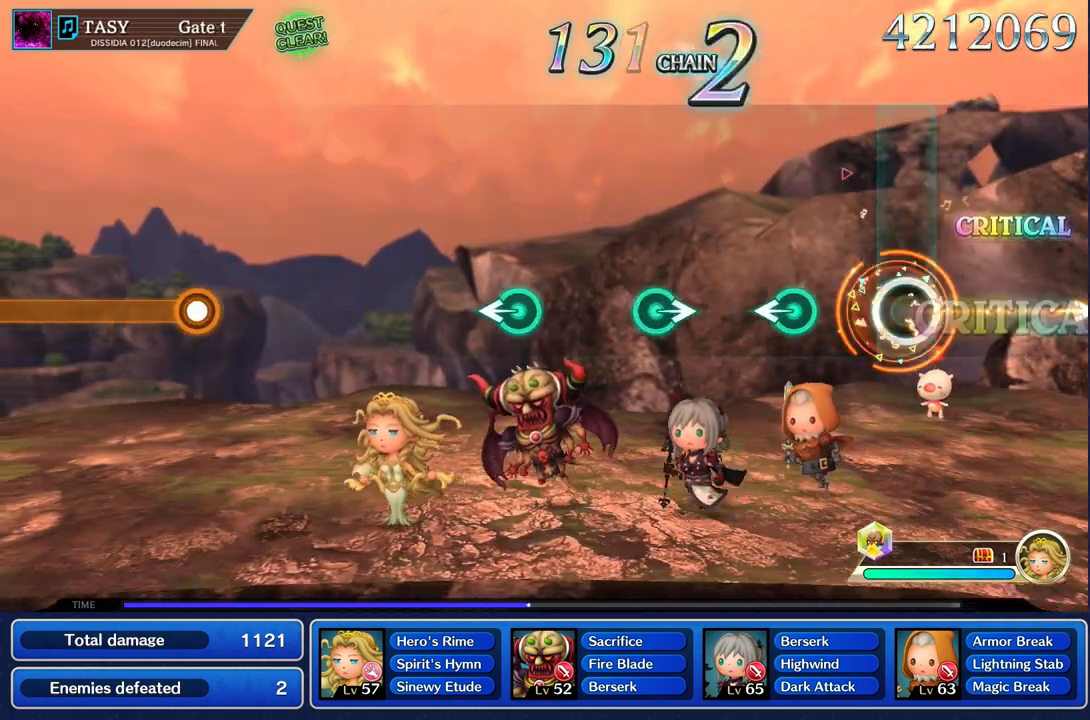
{"buttons": [], "left_stick": "center", "right_stick": "center", "events": [[50, "left_stick", "center"], [367, "left_stick", "left"], [484, "left_stick", "center"]]}
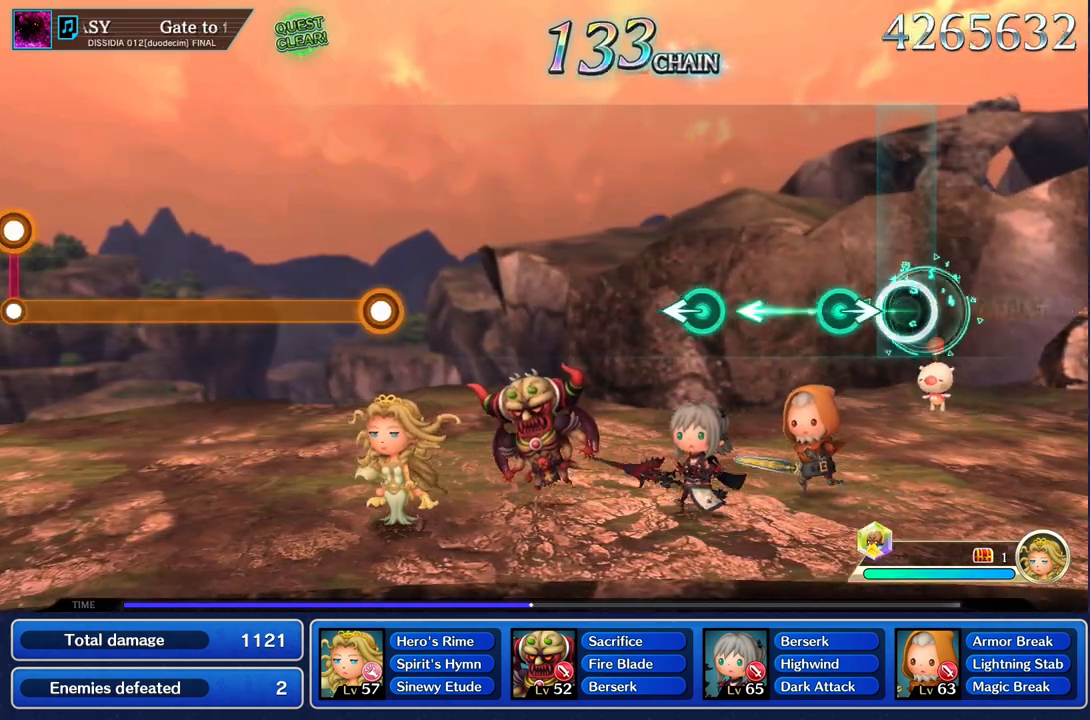
{"buttons": [], "left_stick": "left", "right_stick": "center", "events": [[184, "left_stick", "right"], [351, "left_stick", "center"], [484, "left_stick", "left"]]}
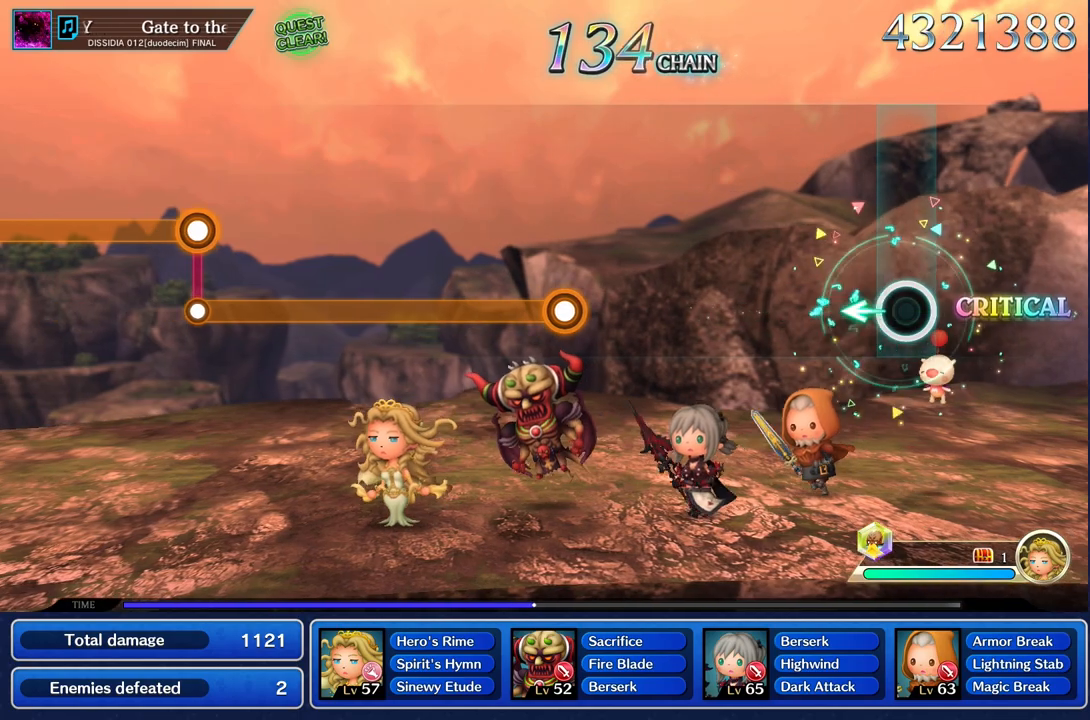
{"buttons": [], "left_stick": "center", "right_stick": "center", "events": [[117, "left_stick", "center"]]}
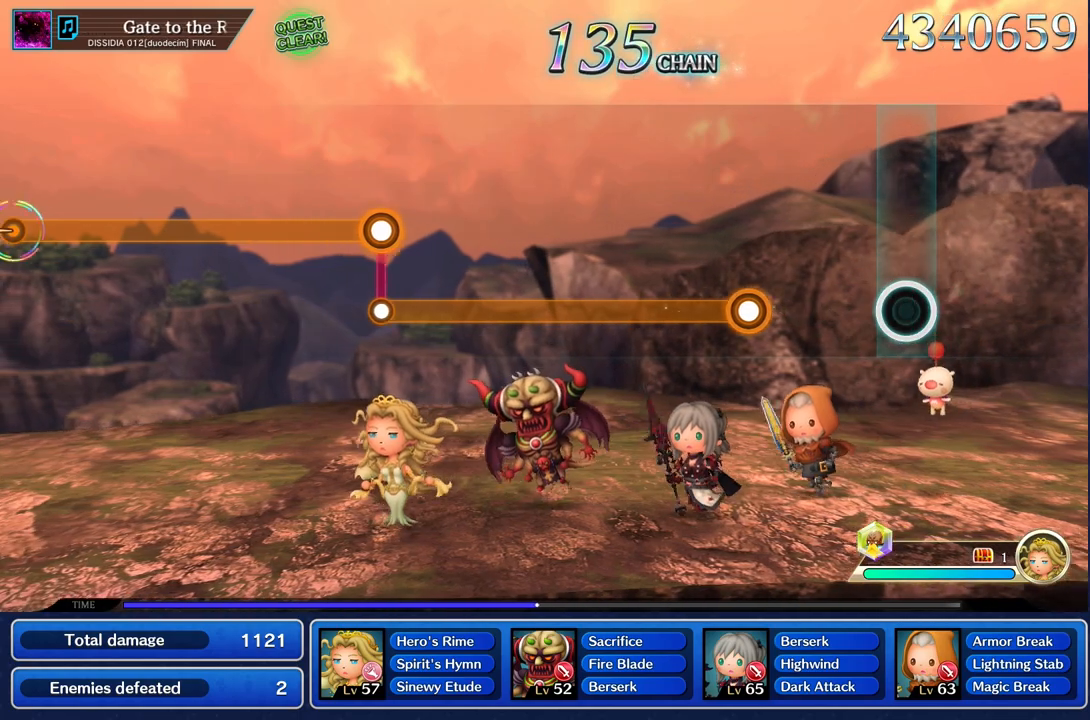
{"buttons": ["R1"], "left_stick": "up", "right_stick": "center", "events": [[467, "R1", "down"], [467, "left_stick", "up"]]}
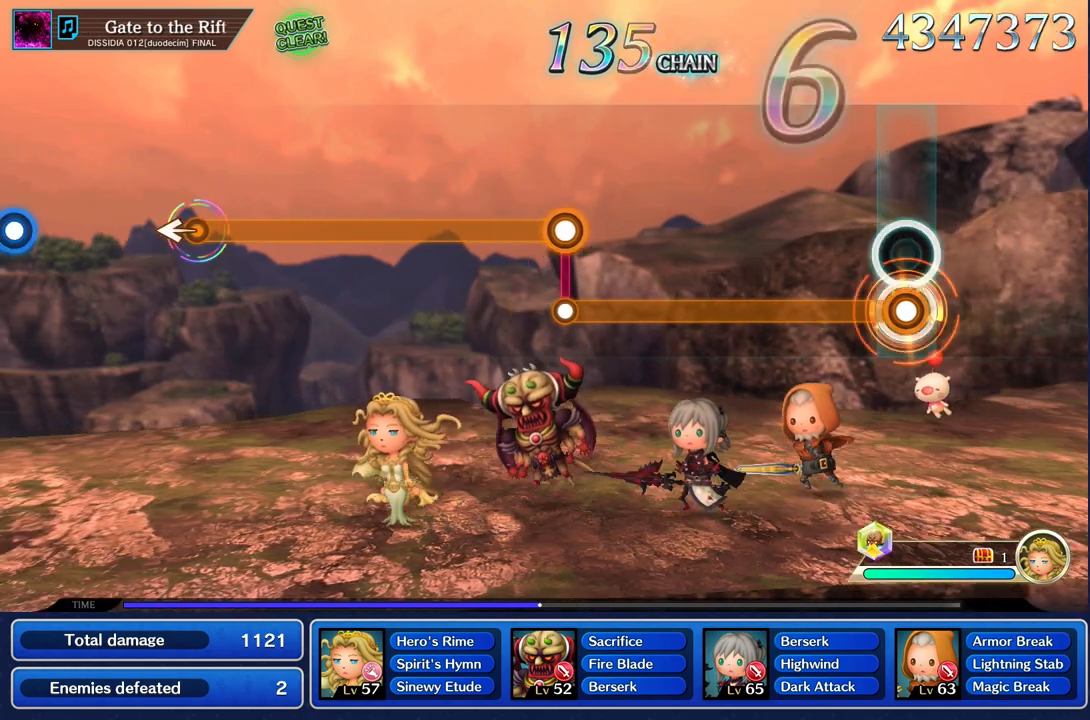
{"buttons": ["R1"], "left_stick": "center", "right_stick": "center", "events": [[67, "left_stick", "center"]]}
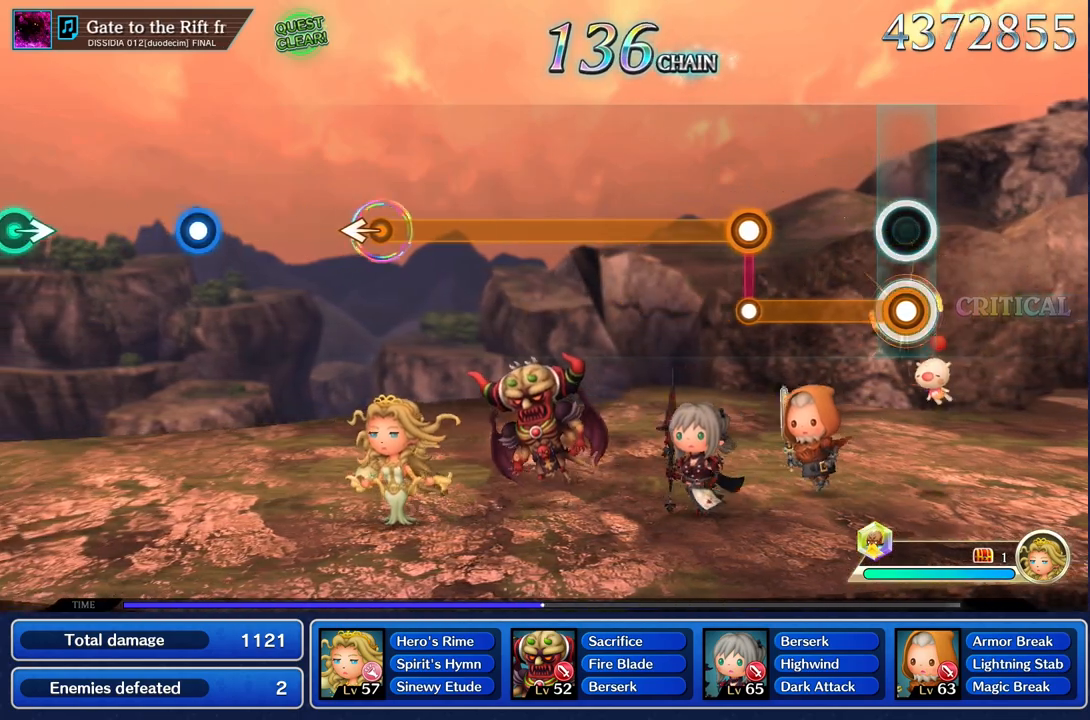
{"buttons": ["L1"], "left_stick": "center", "right_stick": "center", "events": [[401, "L1", "down"], [484, "R1", "up"]]}
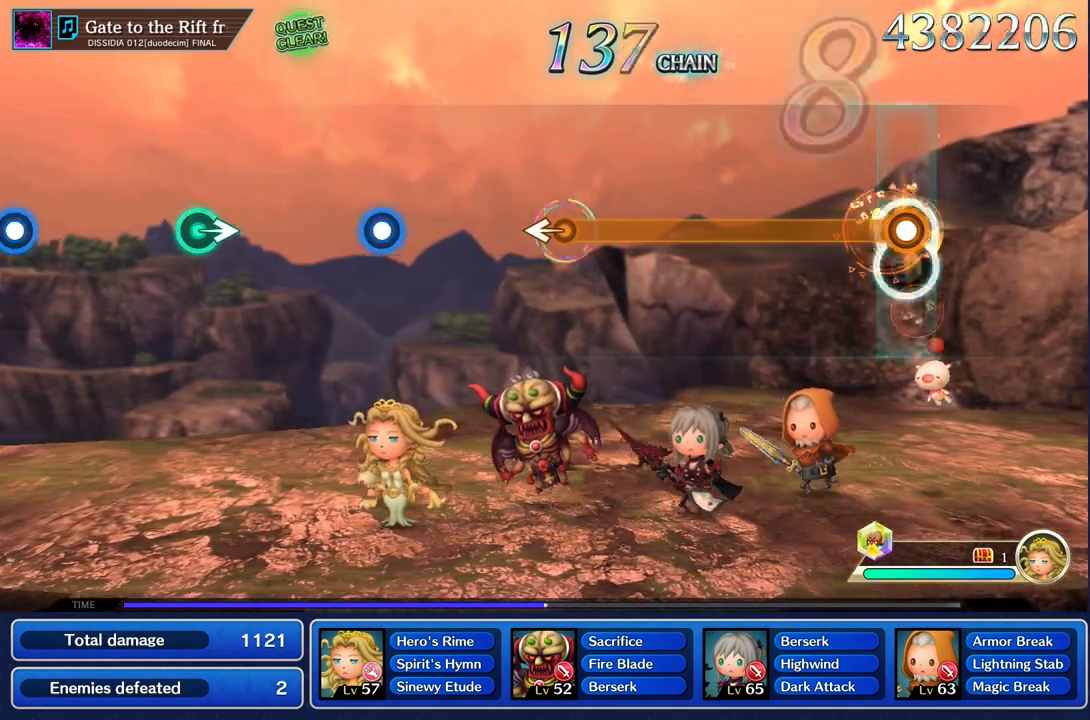
{"buttons": ["L1"], "left_stick": "center", "right_stick": "center", "events": []}
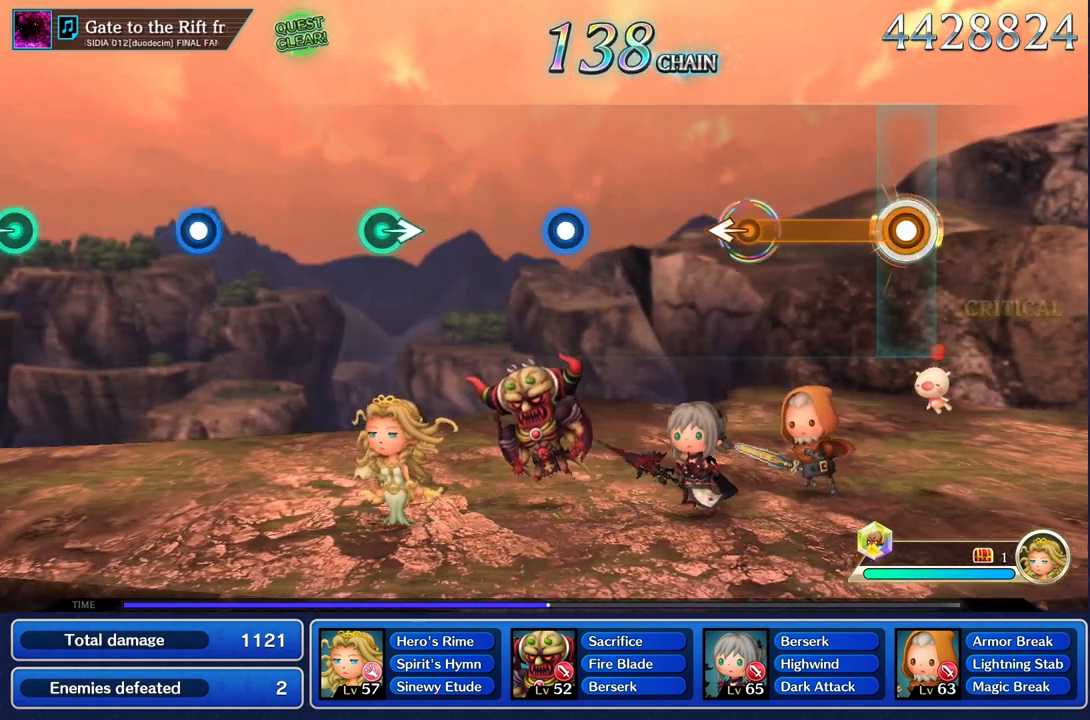
{"buttons": ["L1"], "left_stick": "left", "right_stick": "center", "events": [[434, "left_stick", "left"]]}